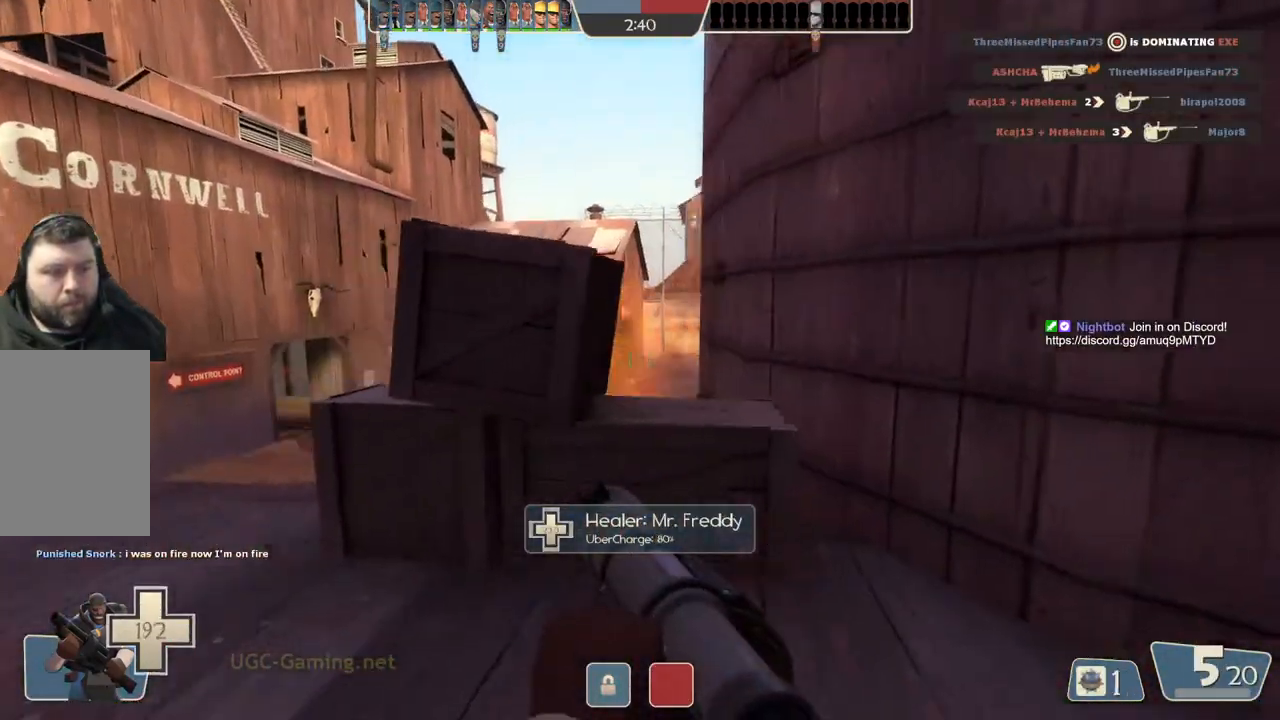
Gameplay with a controller (PlayStation layout); each line is a JSON object with the inputs held at the frame after it. "events" lists button and stick changes between this image and that frame as [ms after this image, input, new state], when the widget could be followed in between.
{"buttons": [], "left_stick": "left", "right_stick": "center", "events": [[133, "L2", "down"], [317, "L2", "up"]]}
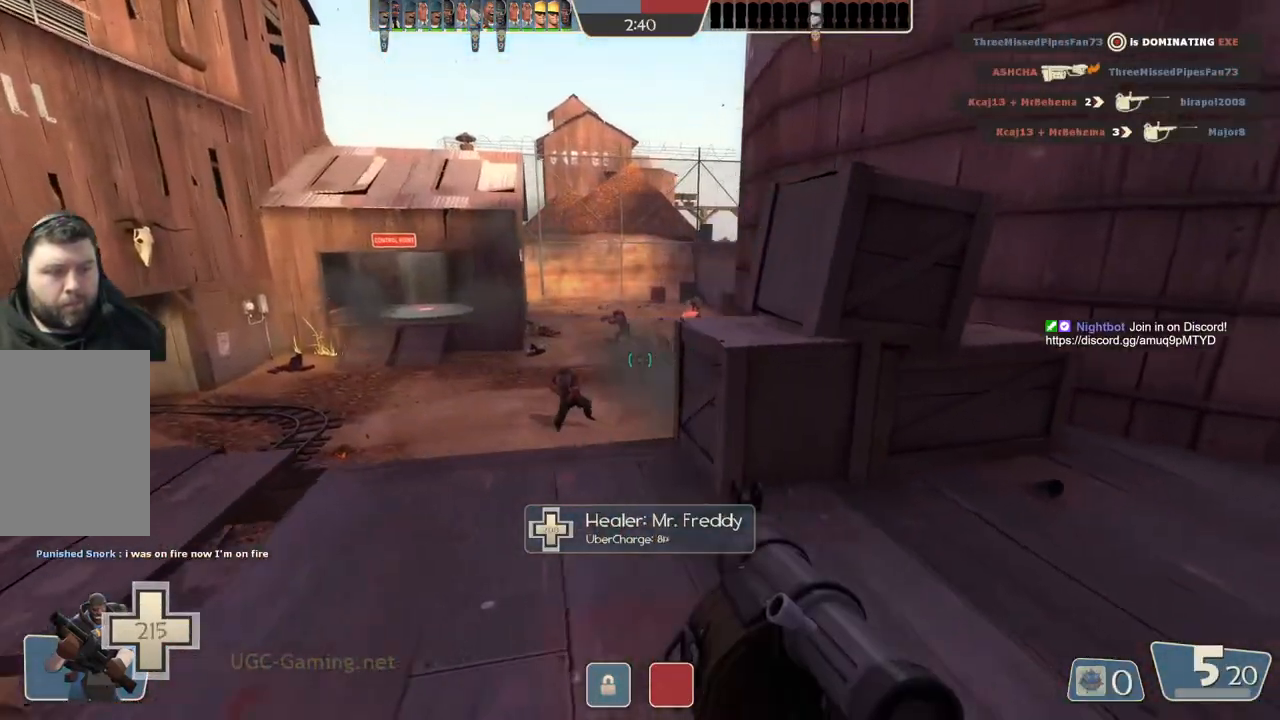
{"buttons": [], "left_stick": "left", "right_stick": "center", "events": []}
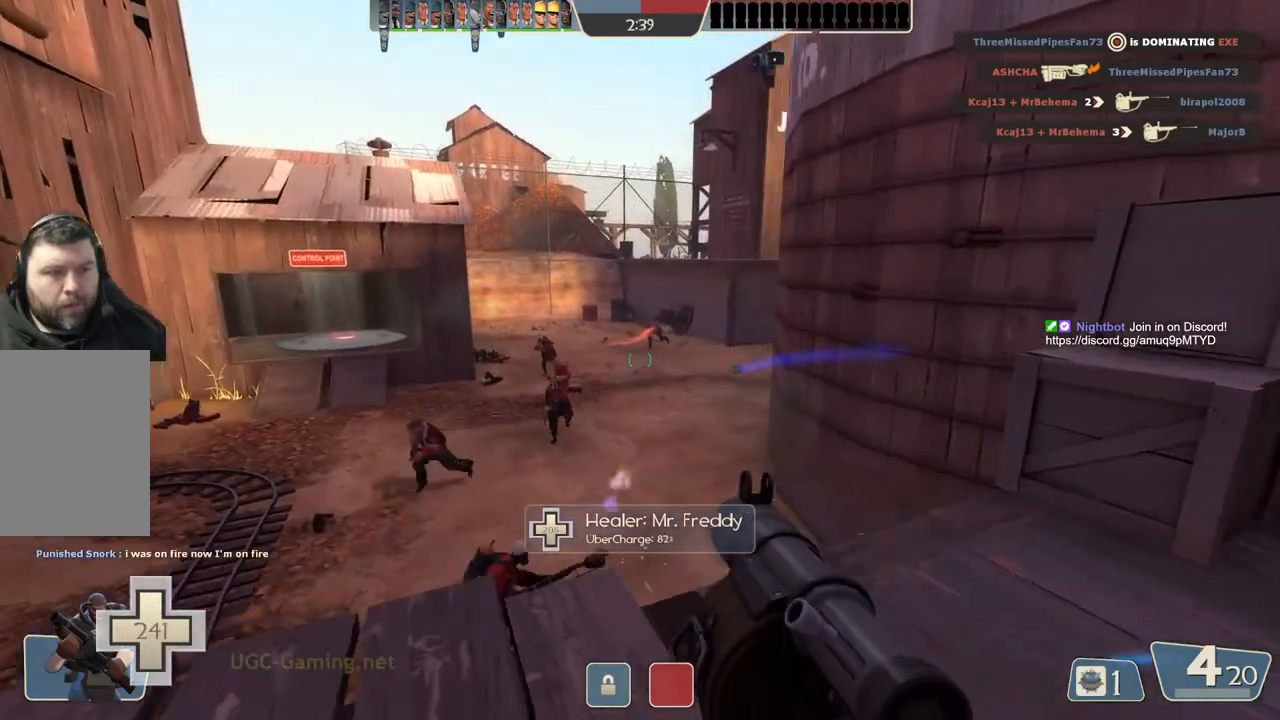
{"buttons": [], "left_stick": "left", "right_stick": "center", "events": []}
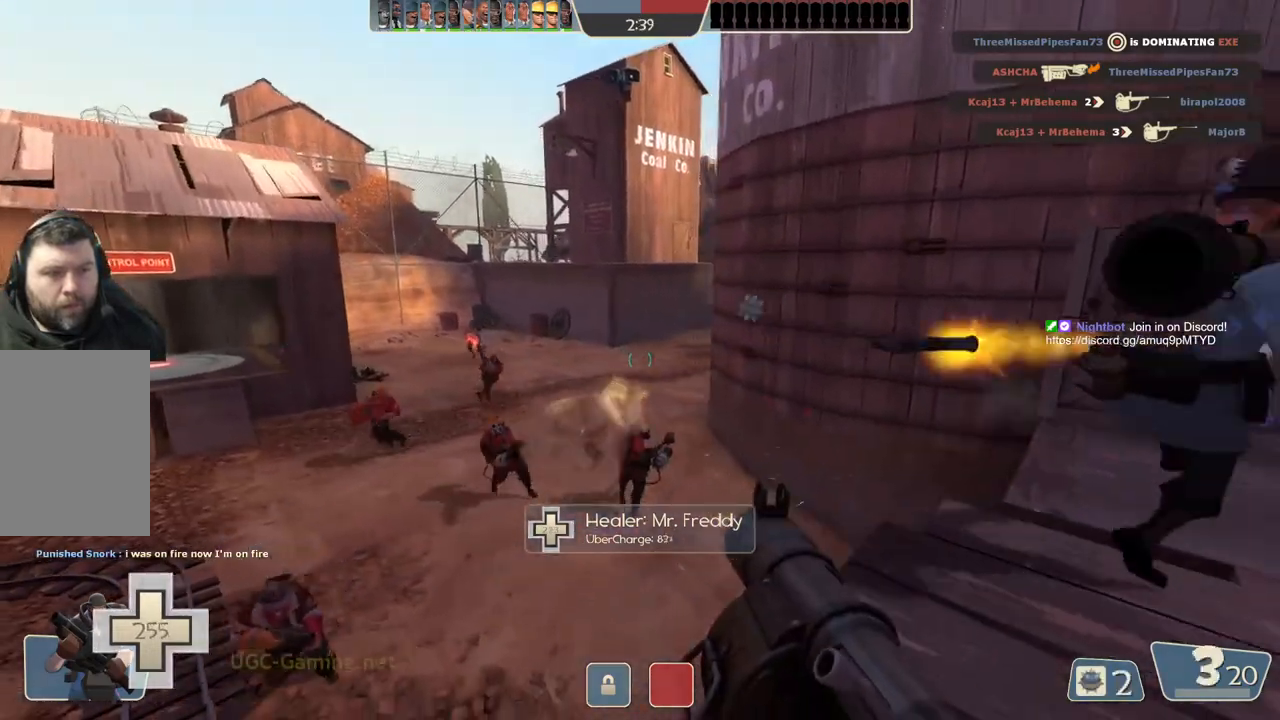
{"buttons": ["L1", "L2"], "left_stick": "up-left", "right_stick": "center", "events": [[50, "L2", "down"], [200, "L2", "up"], [283, "L2", "down"], [467, "L1", "down"], [467, "left_stick", "up-left"]]}
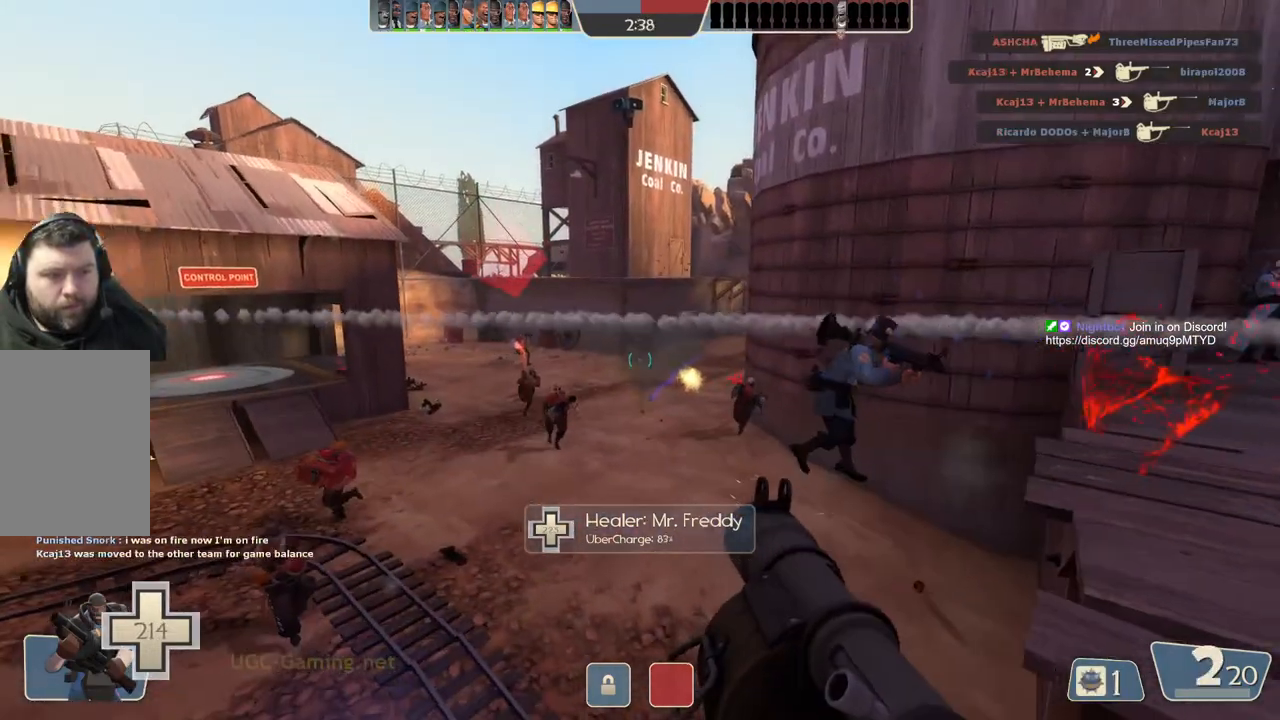
{"buttons": ["L2"], "left_stick": "up-left", "right_stick": "center"}
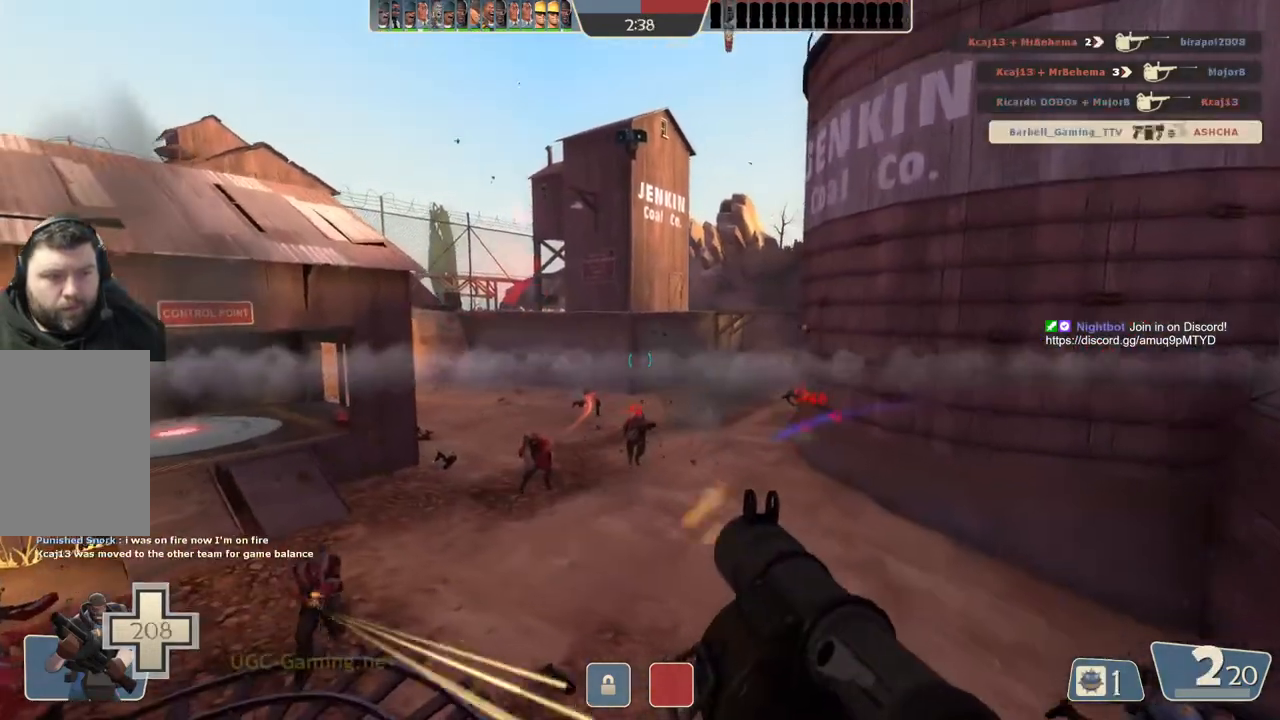
{"buttons": ["L1", "L2"], "left_stick": "up-left", "right_stick": "center", "events": [[33, "L2", "up"], [167, "L1", "down"], [167, "L2", "down"], [267, "L1", "up"], [367, "L1", "down"], [450, "L1", "up"], [500, "L1", "down"]]}
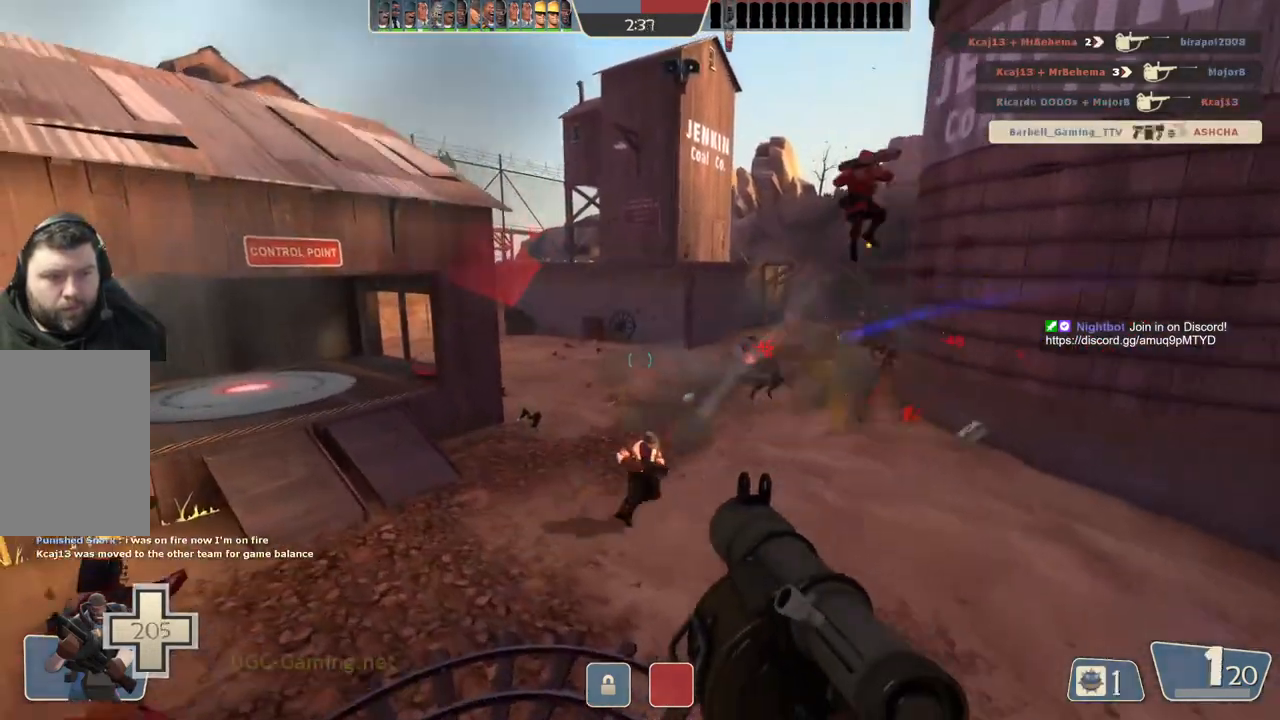
{"buttons": ["L2"], "left_stick": "up-left", "right_stick": "center", "events": [[433, "L1", "up"]]}
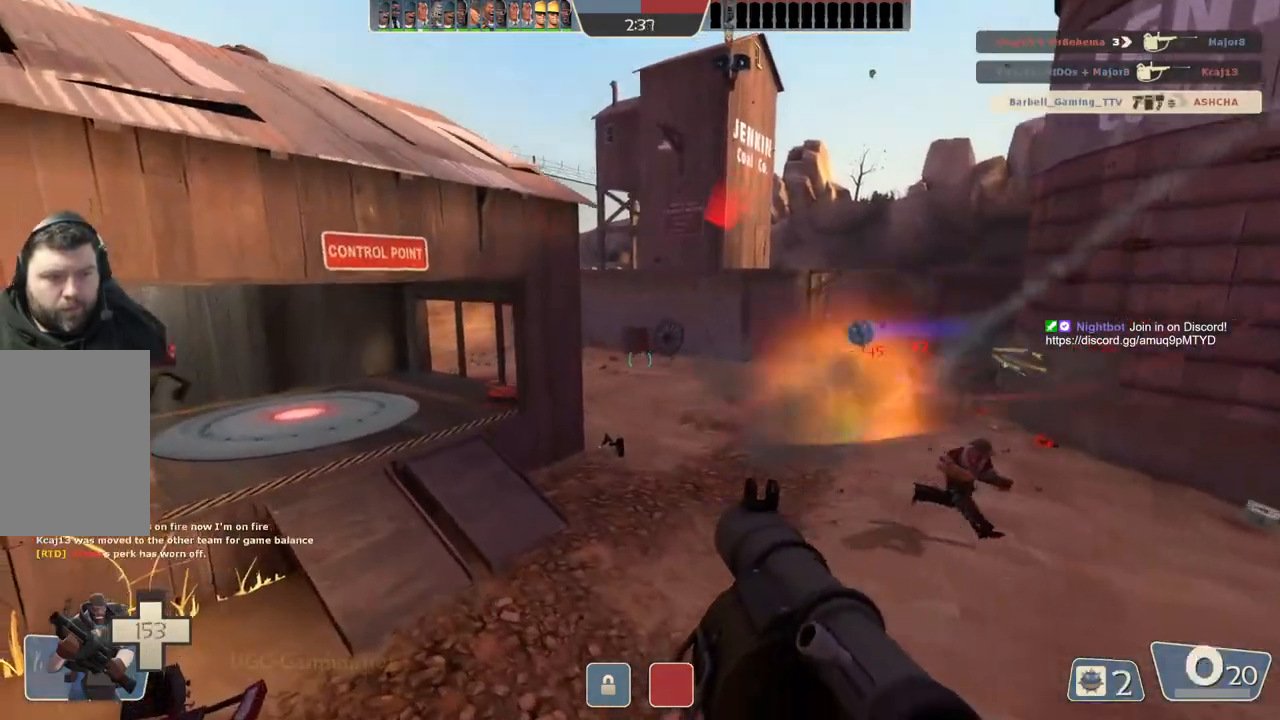
{"buttons": ["L2"], "left_stick": "up-left", "right_stick": "center", "events": [[150, "L2", "up"], [233, "L1", "down"], [233, "L2", "down"], [367, "L1", "up"], [367, "L2", "up"], [500, "L2", "down"]]}
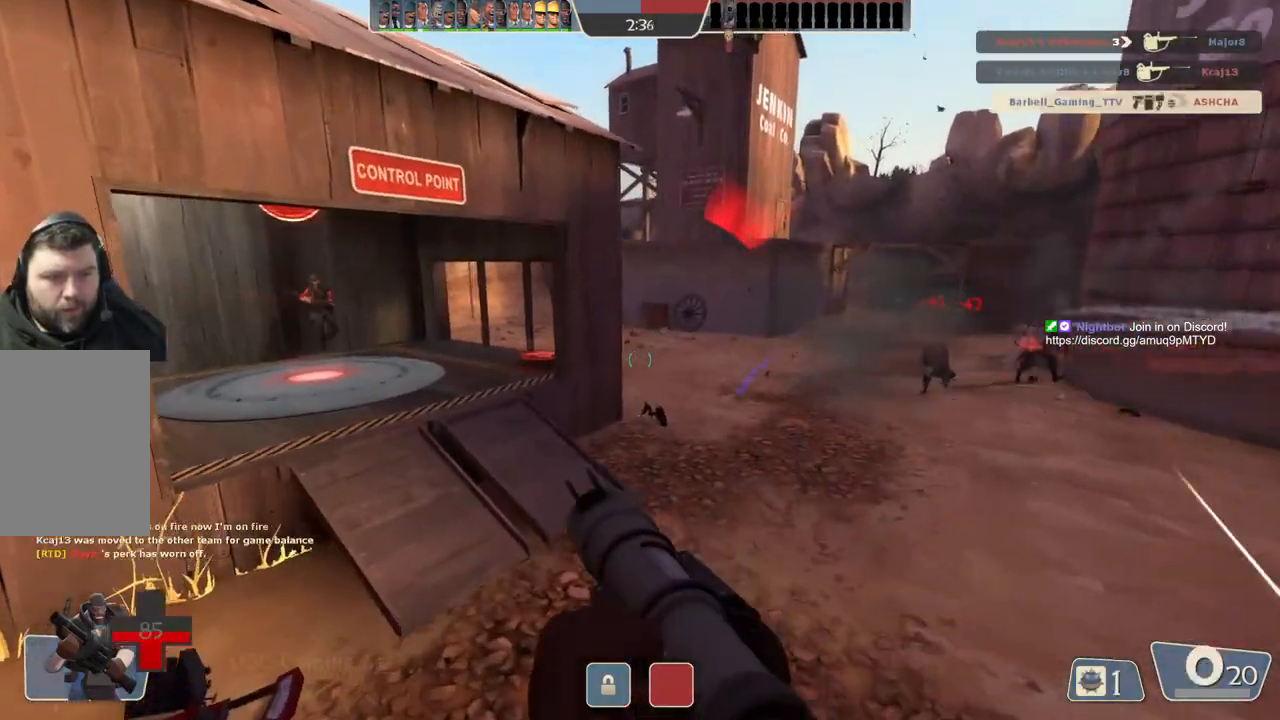
{"buttons": ["L2"], "left_stick": "up", "right_stick": "center", "events": [[33, "L1", "down"], [50, "left_stick", "left"], [100, "L1", "up"], [100, "L2", "up"], [200, "L2", "down"], [267, "left_stick", "up-left"], [433, "left_stick", "up"]]}
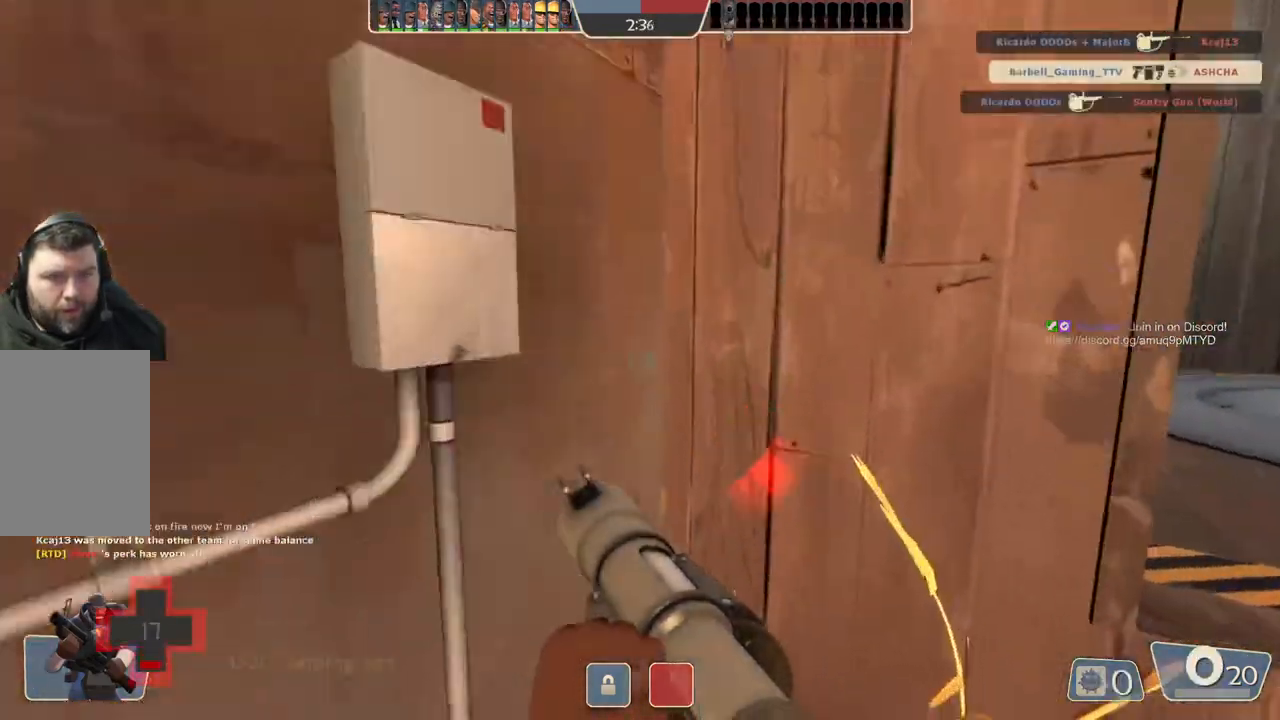
{"buttons": [], "left_stick": "up", "right_stick": "center", "events": [[17, "L2", "up"]]}
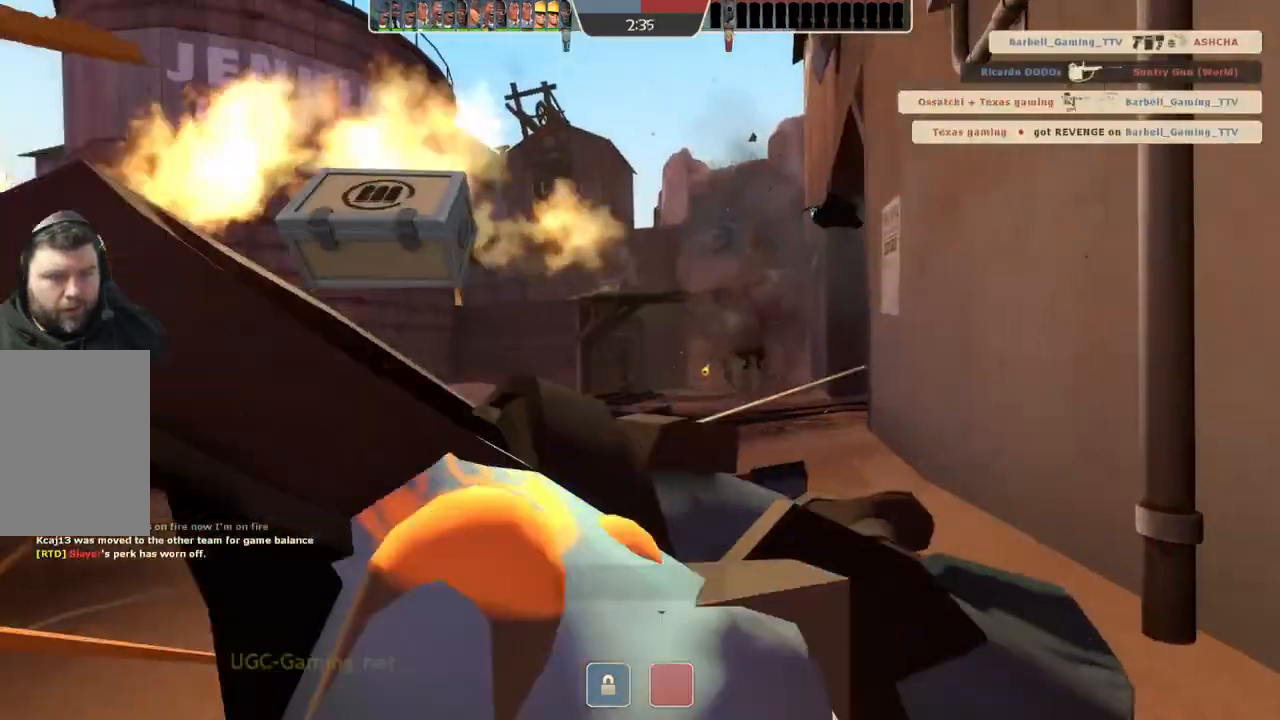
{"buttons": [], "left_stick": "center", "right_stick": "center", "events": [[317, "left_stick", "center"]]}
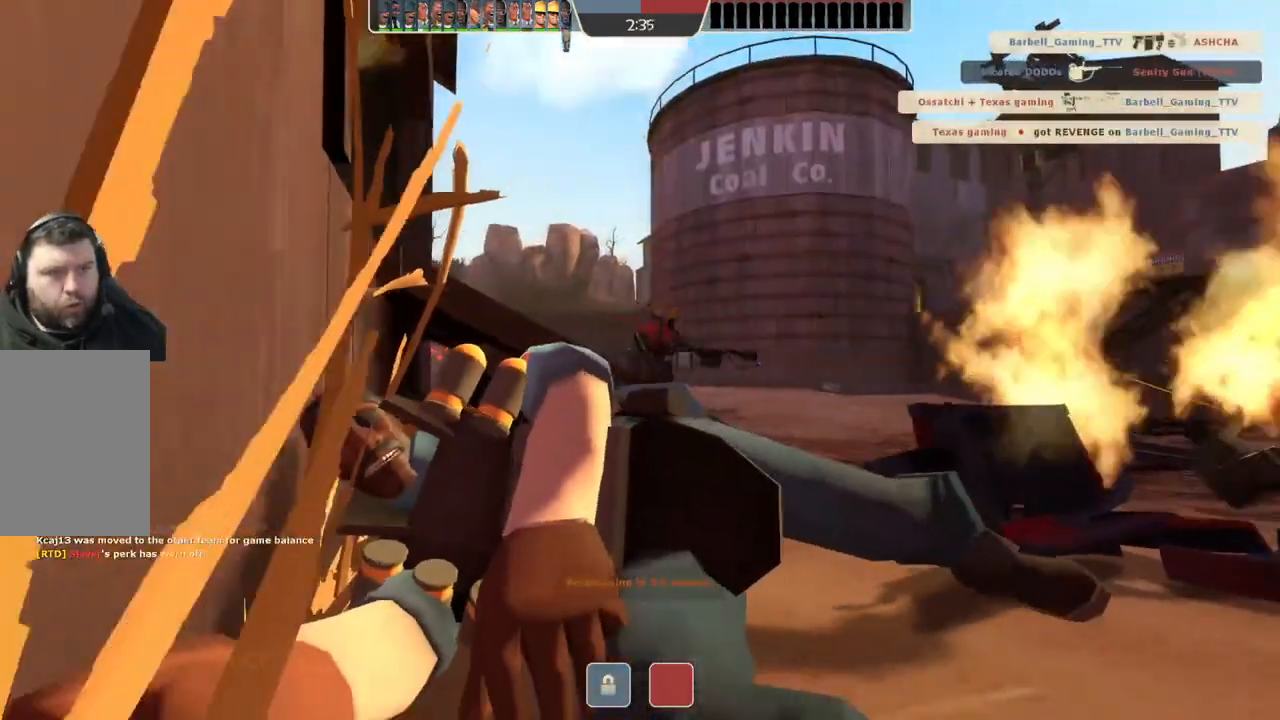
{"buttons": [], "left_stick": "center", "right_stick": "center", "events": []}
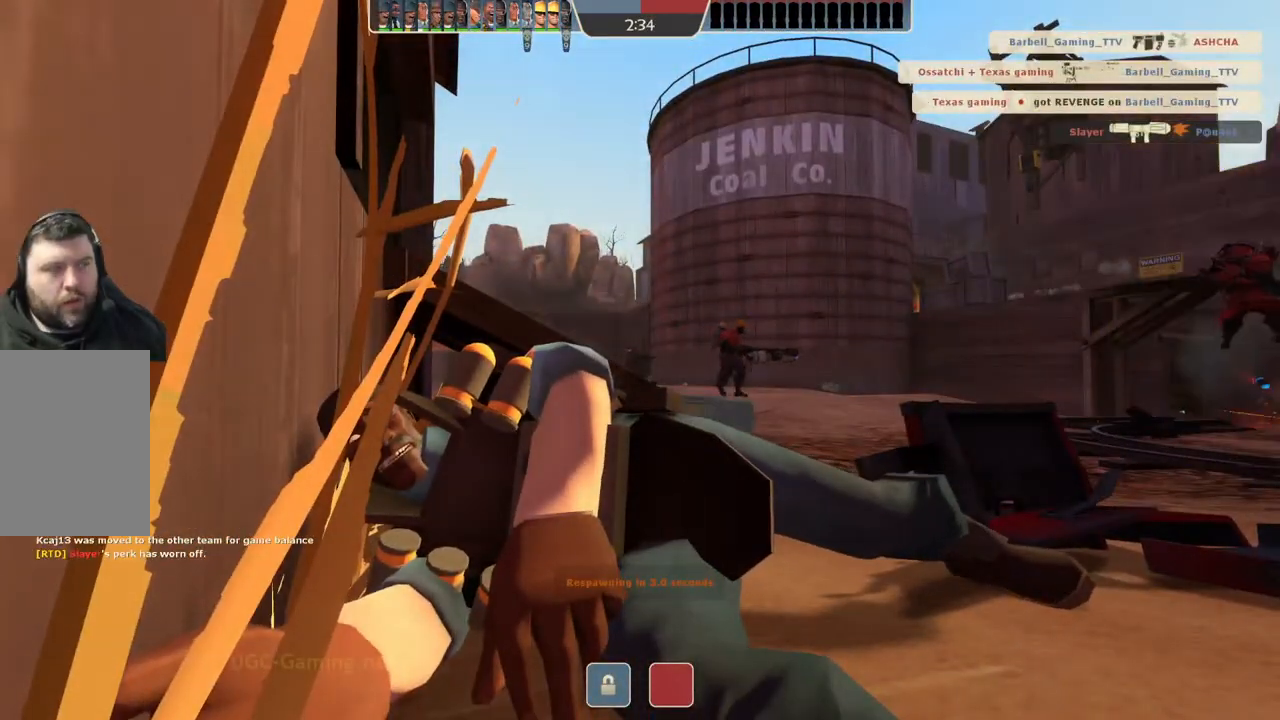
{"buttons": [], "left_stick": "center", "right_stick": "center", "events": []}
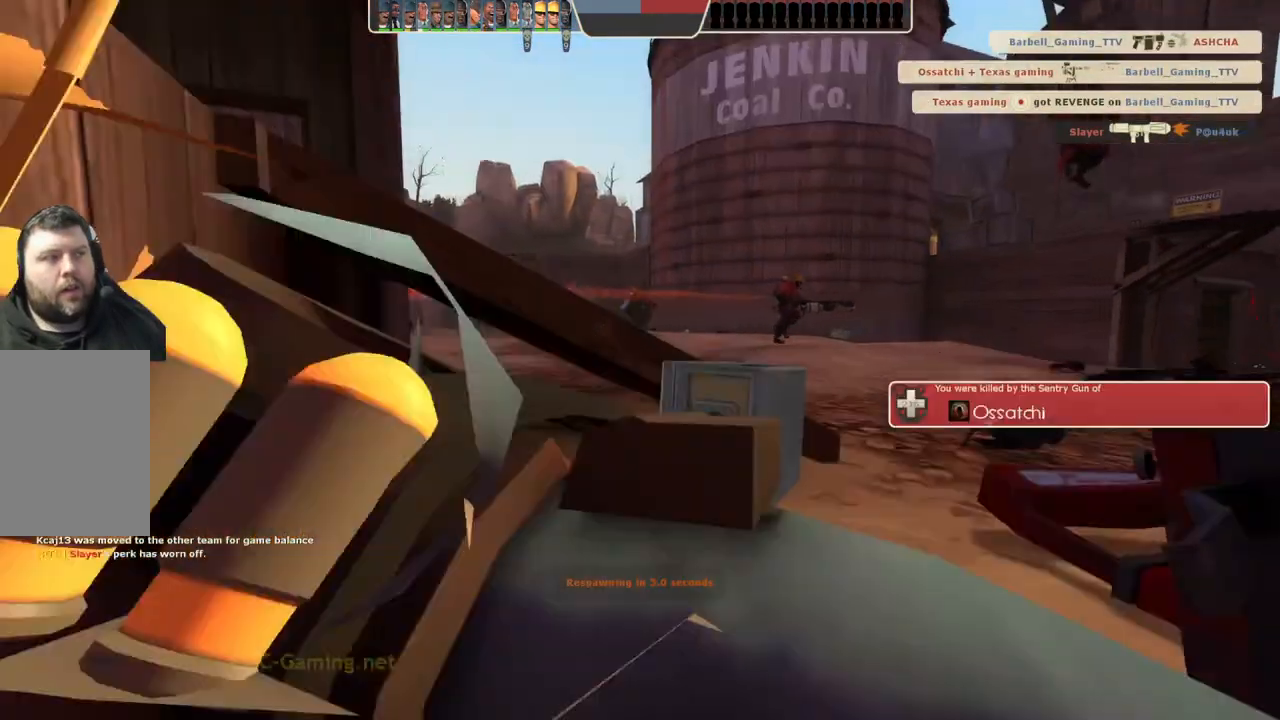
{"buttons": [], "left_stick": "center", "right_stick": "center", "events": []}
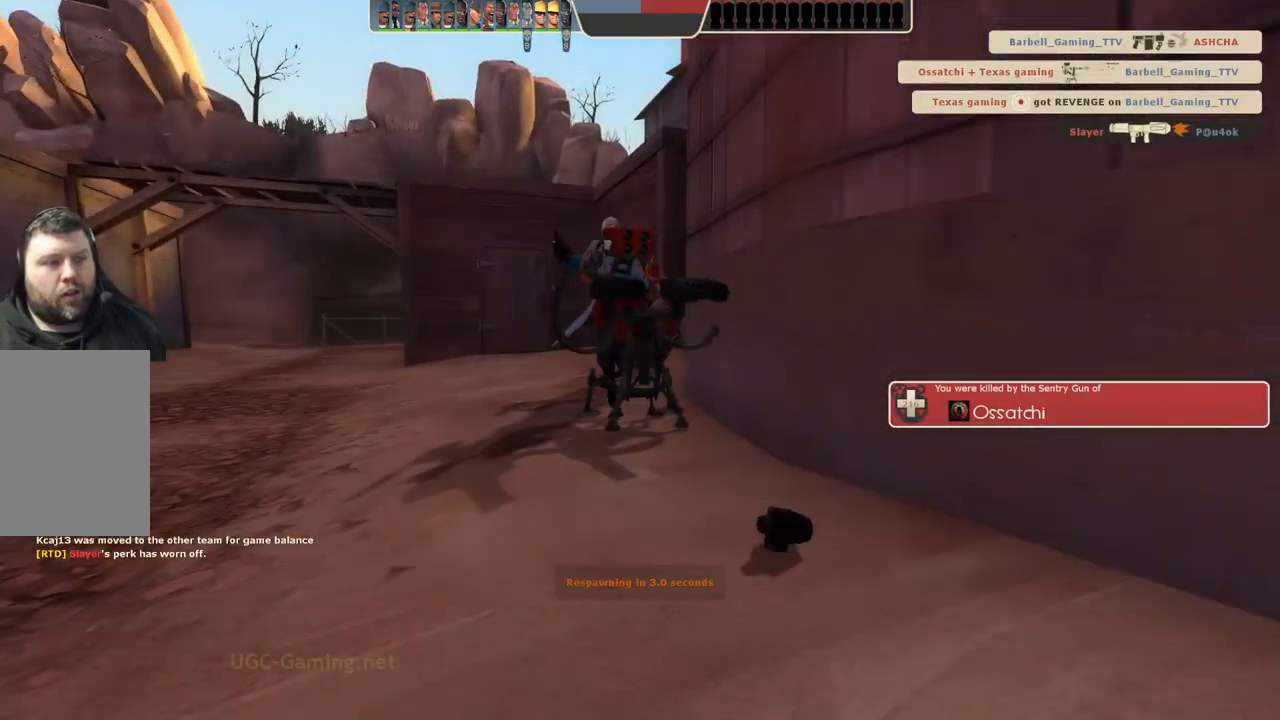
{"buttons": [], "left_stick": "center", "right_stick": "center", "events": []}
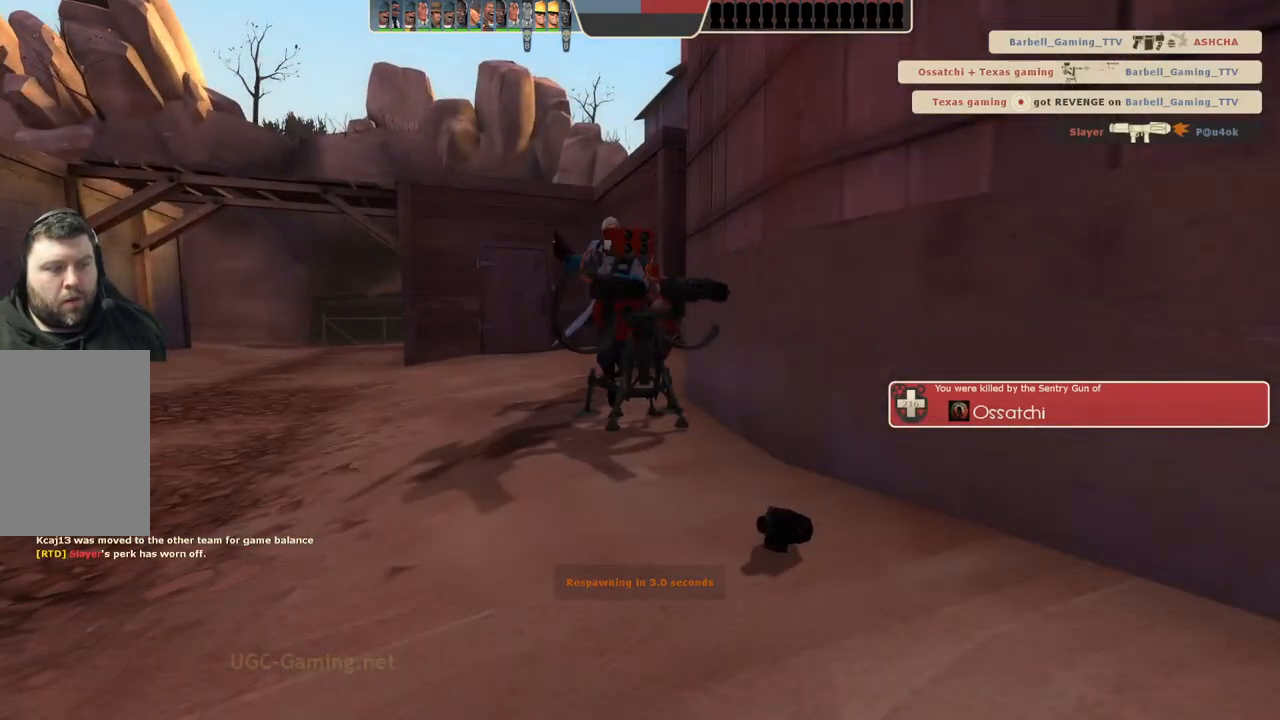
{"buttons": [], "left_stick": "up", "right_stick": "center", "events": [[283, "left_stick", "up"]]}
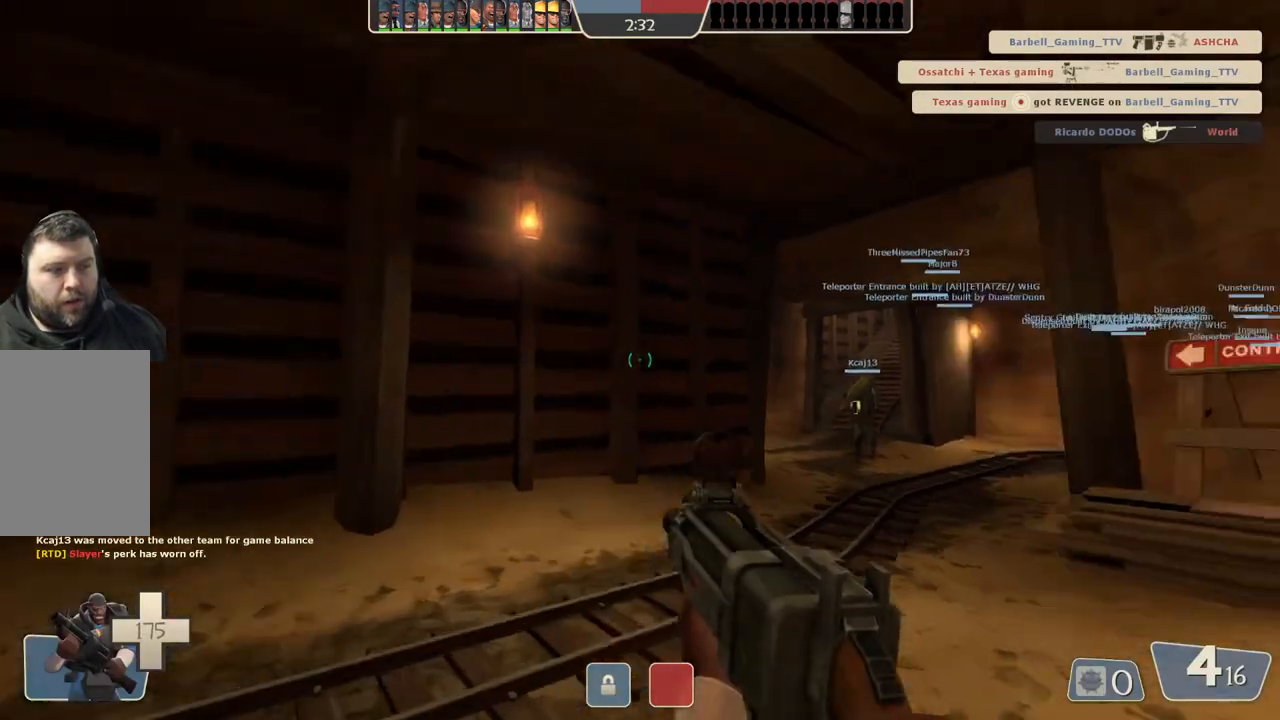
{"buttons": [], "left_stick": "up-left", "right_stick": "center", "events": [[183, "left_stick", "up-left"]]}
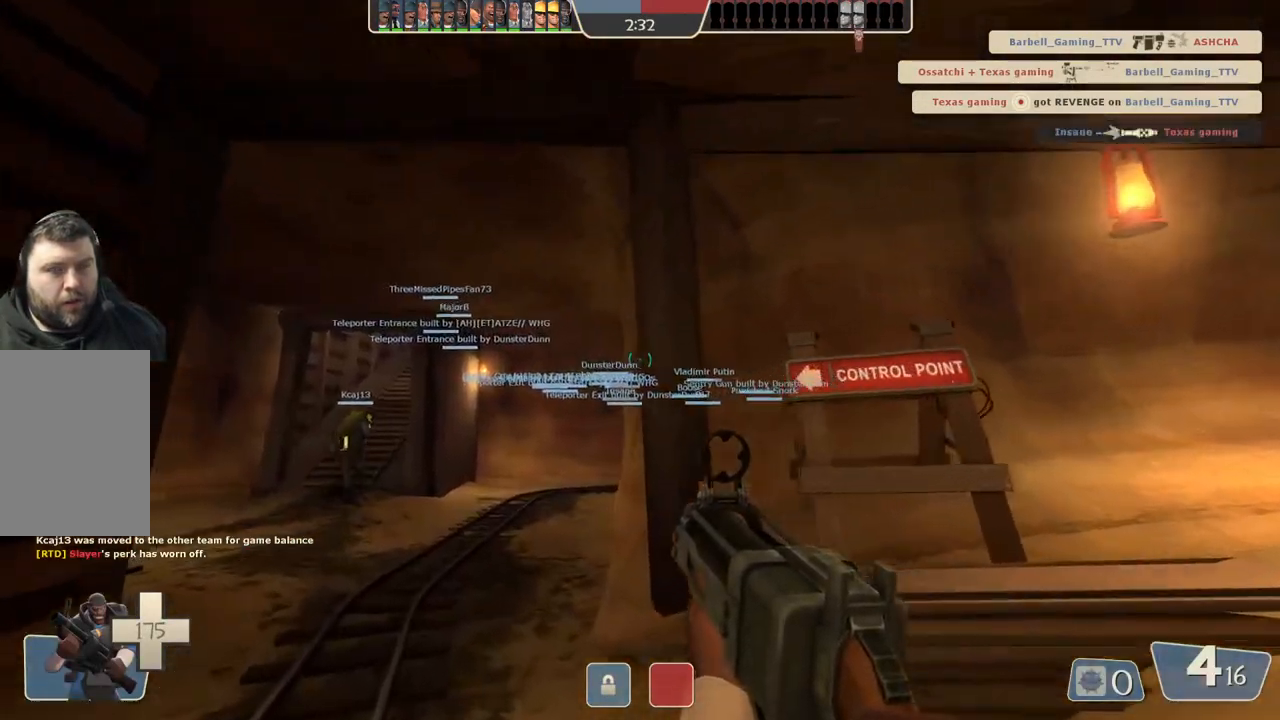
{"buttons": [], "left_stick": "up-left", "right_stick": "center", "events": []}
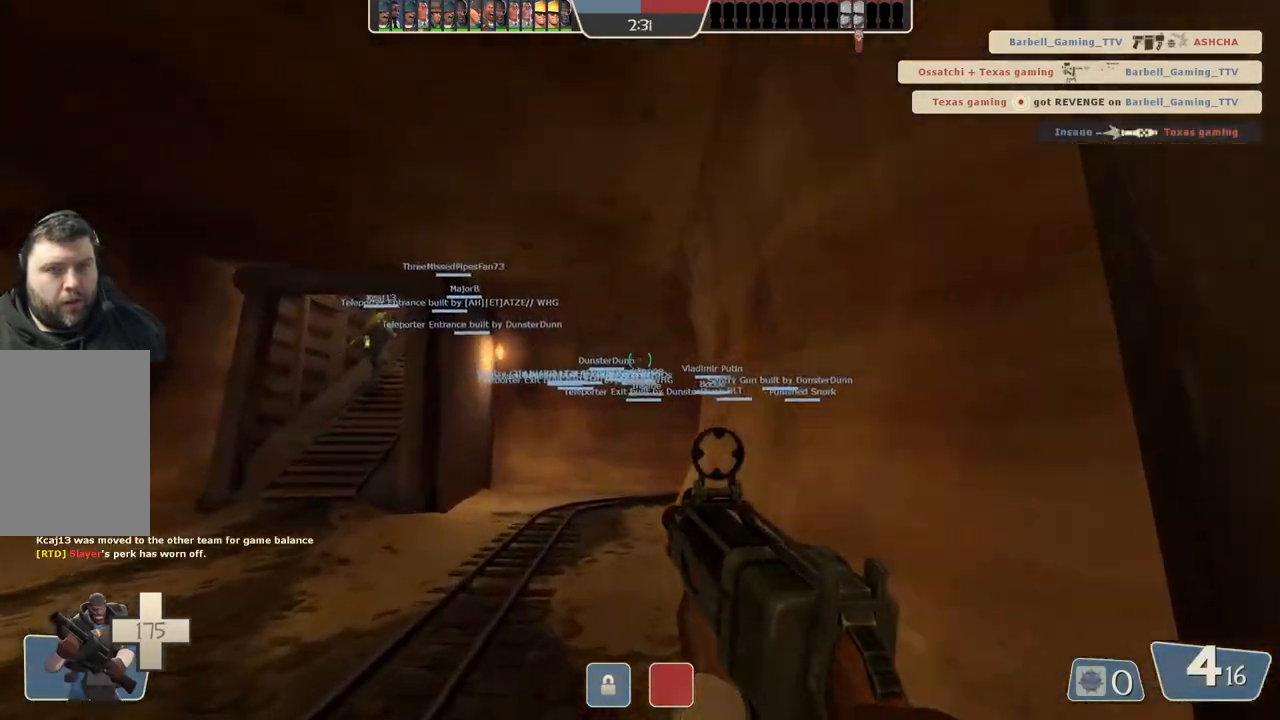
{"buttons": [], "left_stick": "up-left", "right_stick": "center", "events": []}
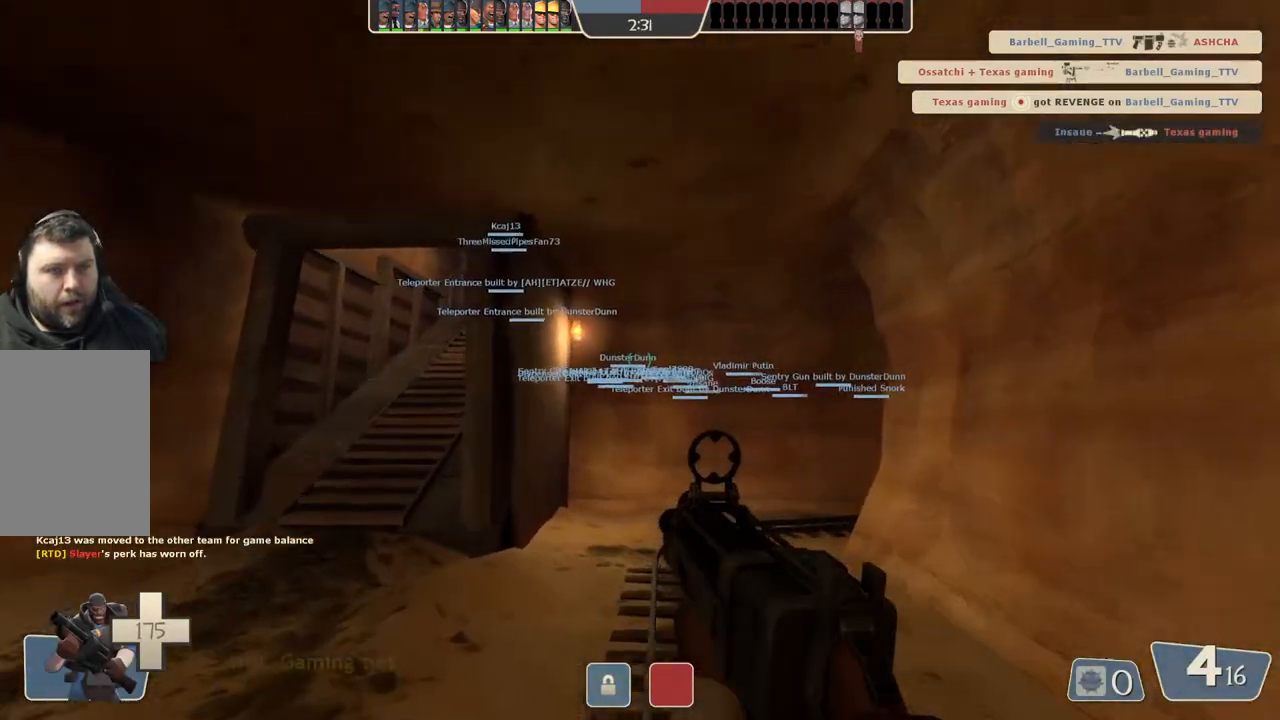
{"buttons": [], "left_stick": "up-left", "right_stick": "center", "events": []}
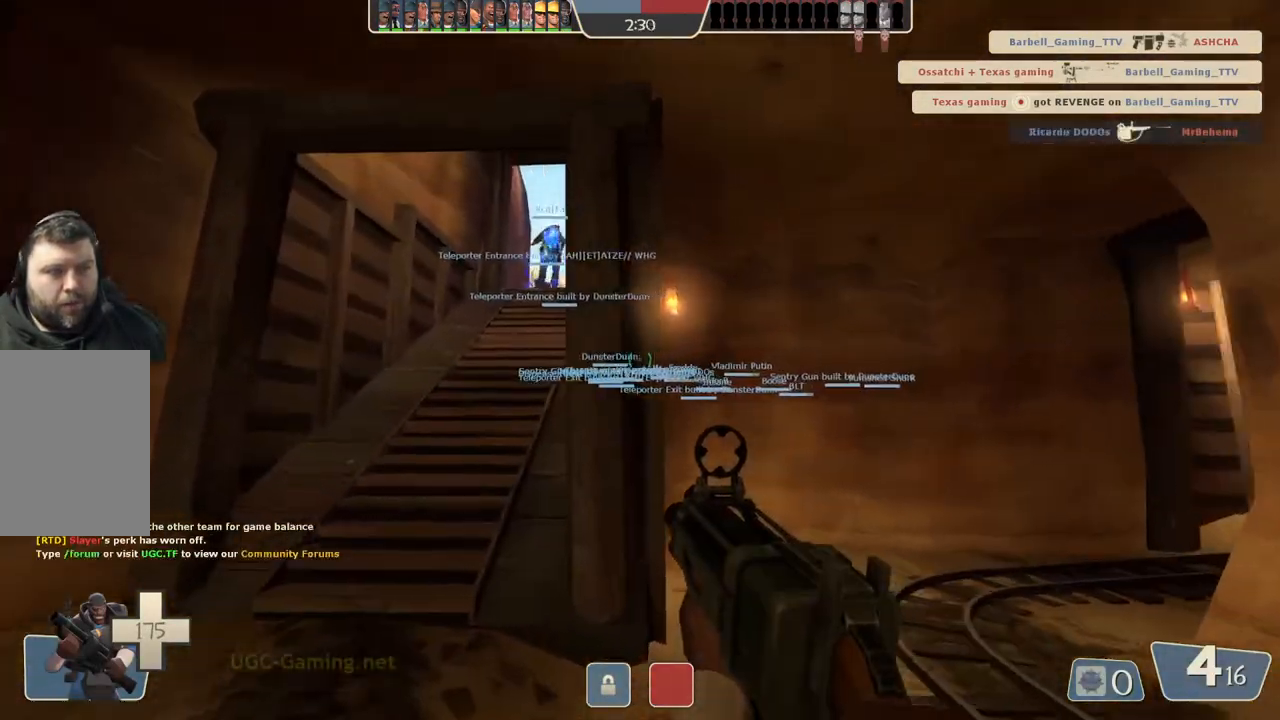
{"buttons": [], "left_stick": "up-left", "right_stick": "center", "events": []}
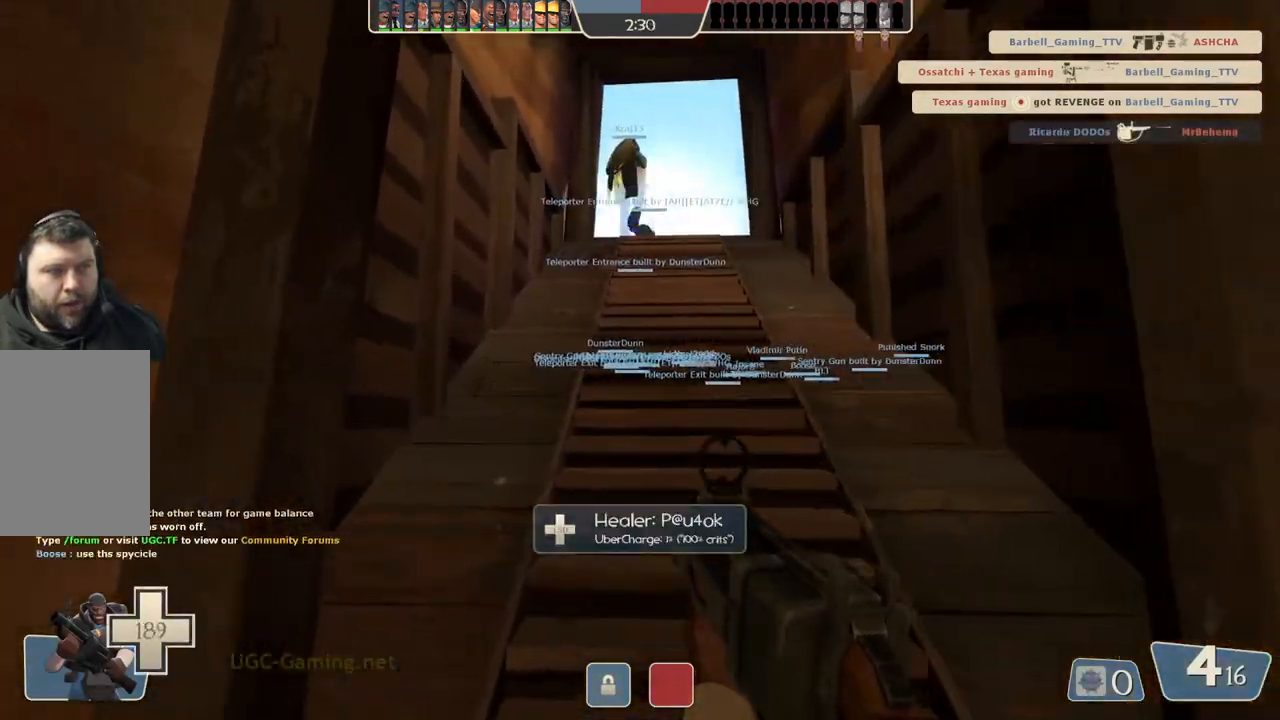
{"buttons": [], "left_stick": "up", "right_stick": "center", "events": [[33, "left_stick", "up"]]}
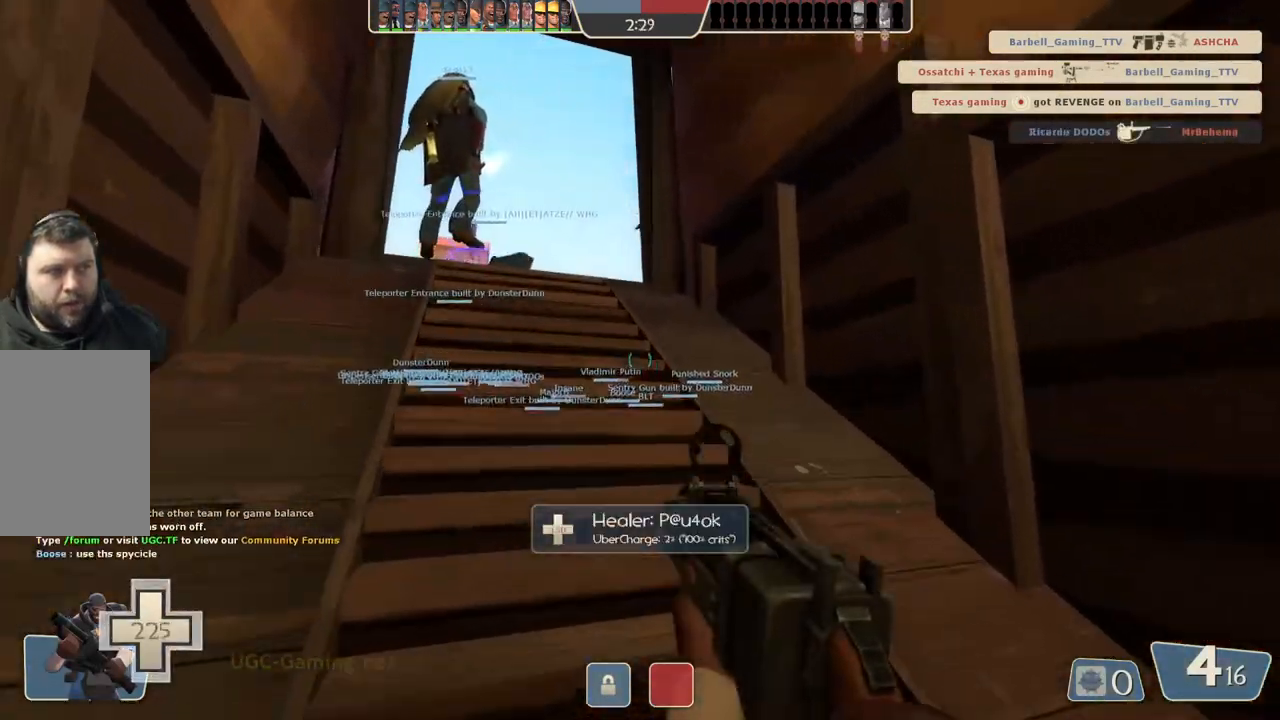
{"buttons": [], "left_stick": "up", "right_stick": "center", "events": []}
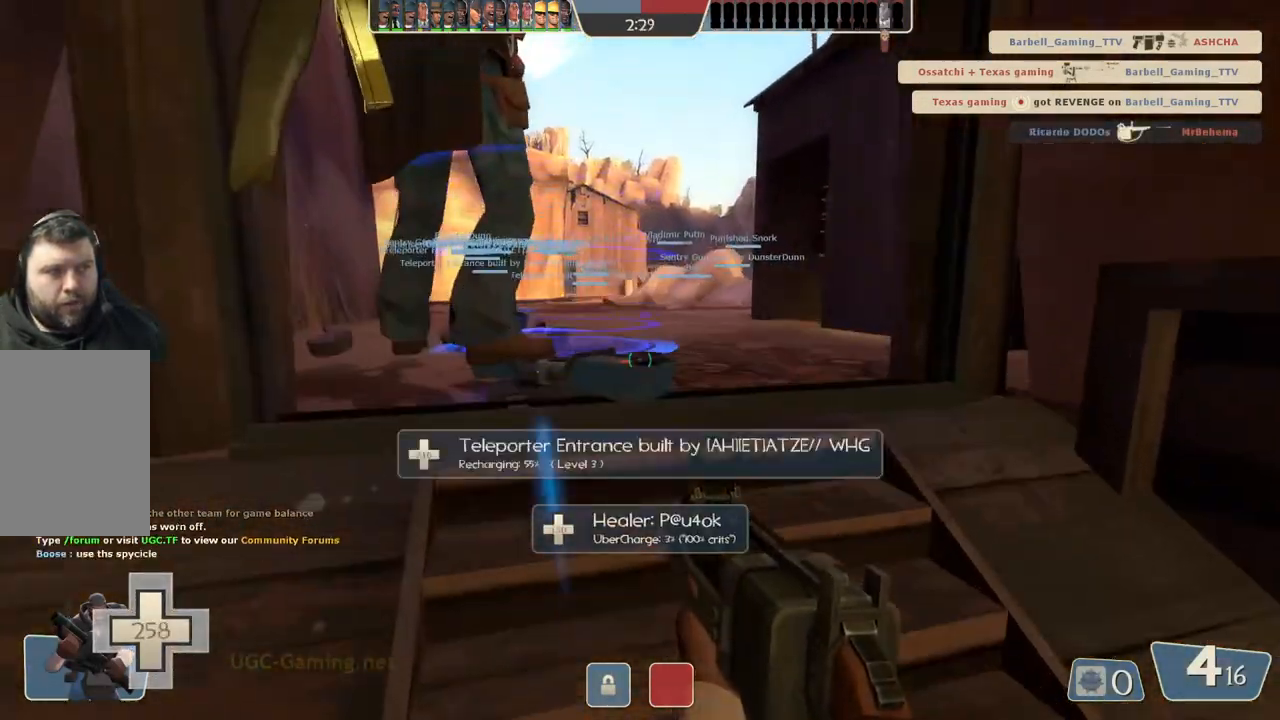
{"buttons": [], "left_stick": "up-left", "right_stick": "center", "events": [[417, "left_stick", "up-left"]]}
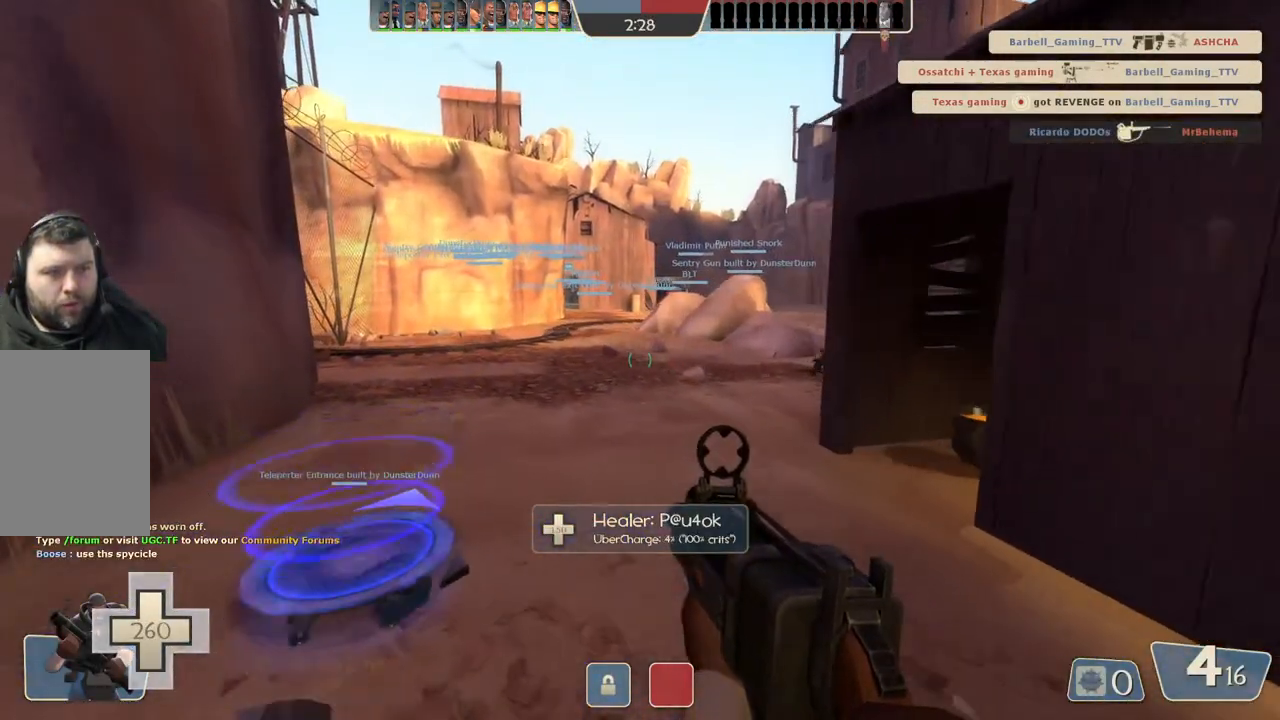
{"buttons": [], "left_stick": "center", "right_stick": "center", "events": [[233, "left_stick", "up"], [333, "left_stick", "center"]]}
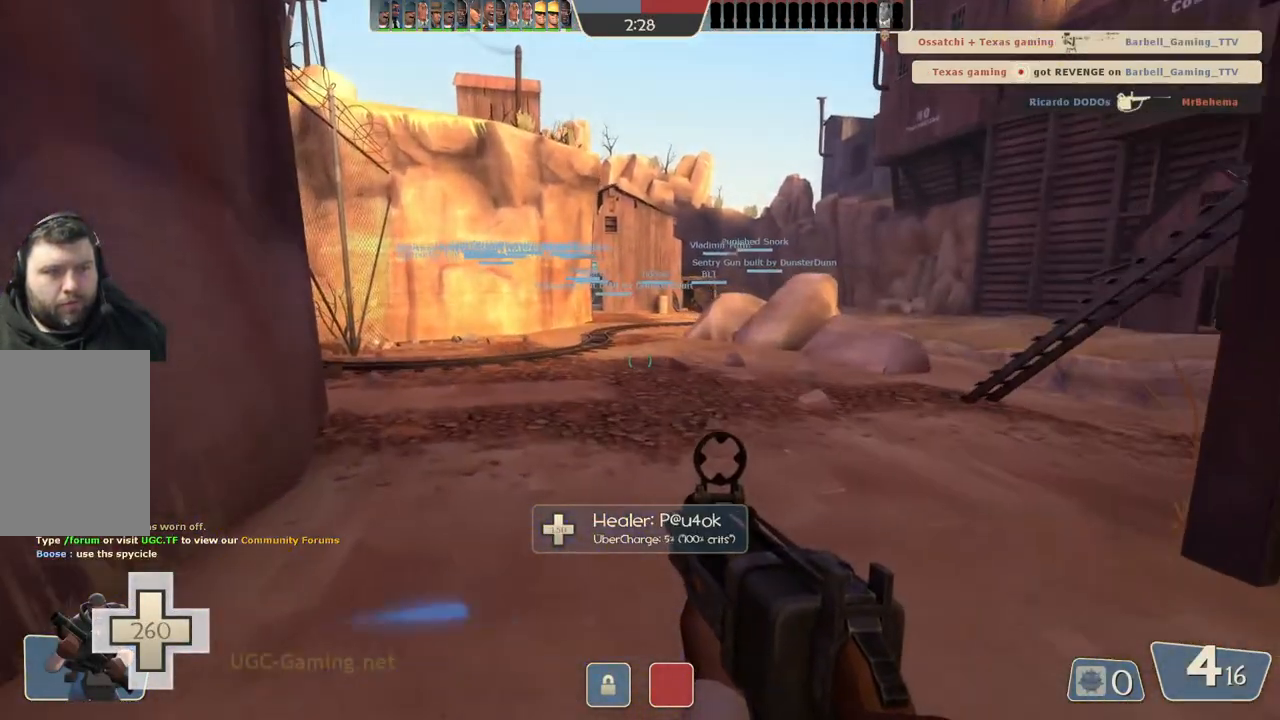
{"buttons": [], "left_stick": "center", "right_stick": "center", "events": []}
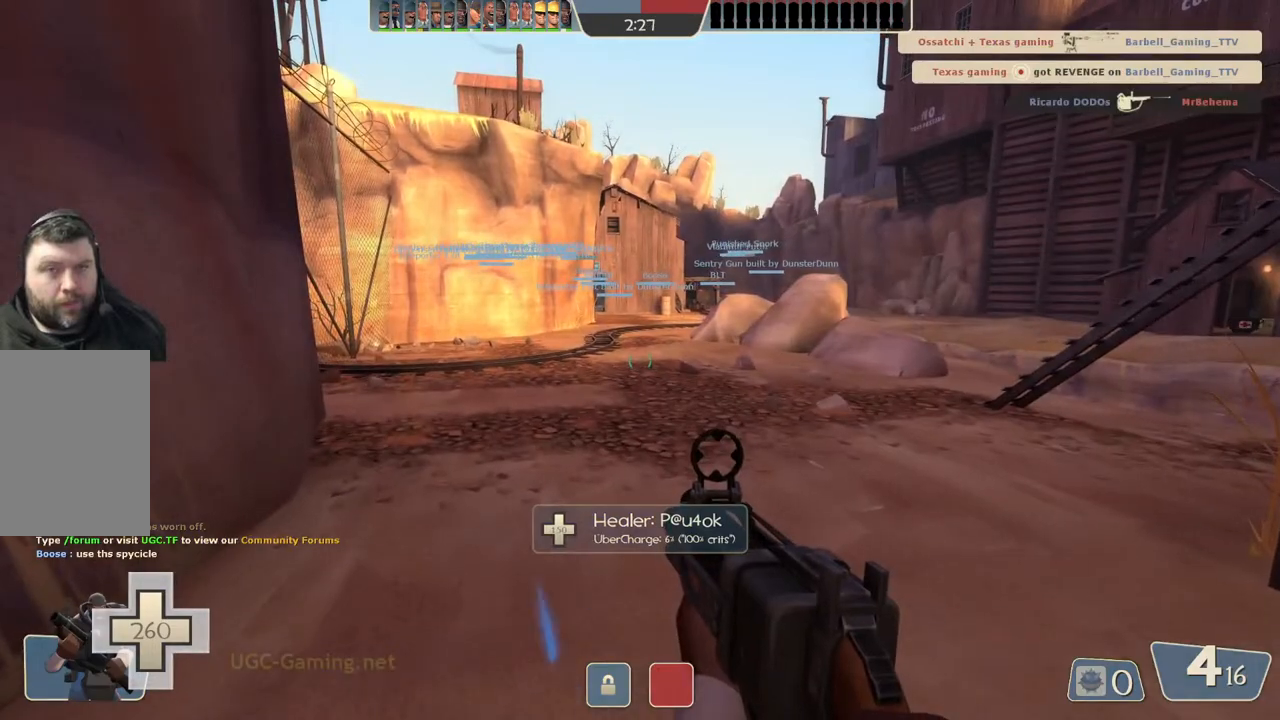
{"buttons": [], "left_stick": "center", "right_stick": "center", "events": []}
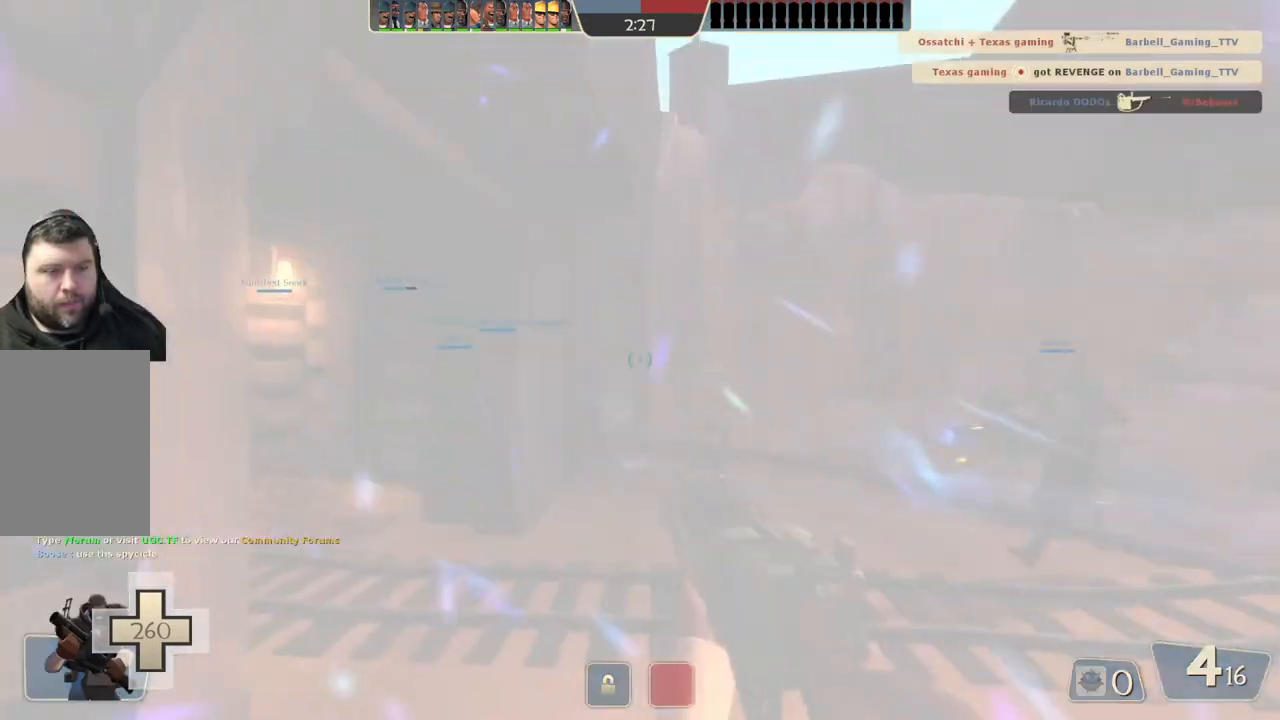
{"buttons": [], "left_stick": "up", "right_stick": "center", "events": [[267, "left_stick", "up"]]}
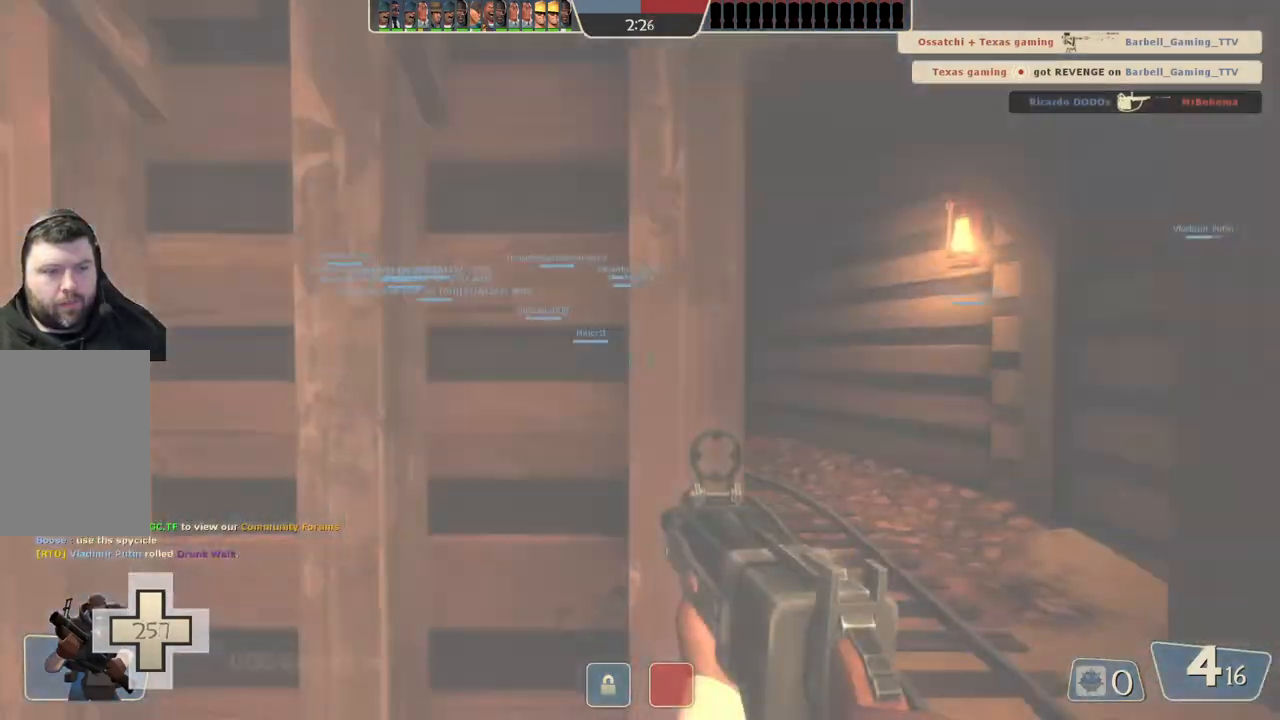
{"buttons": [], "left_stick": "up", "right_stick": "center", "events": []}
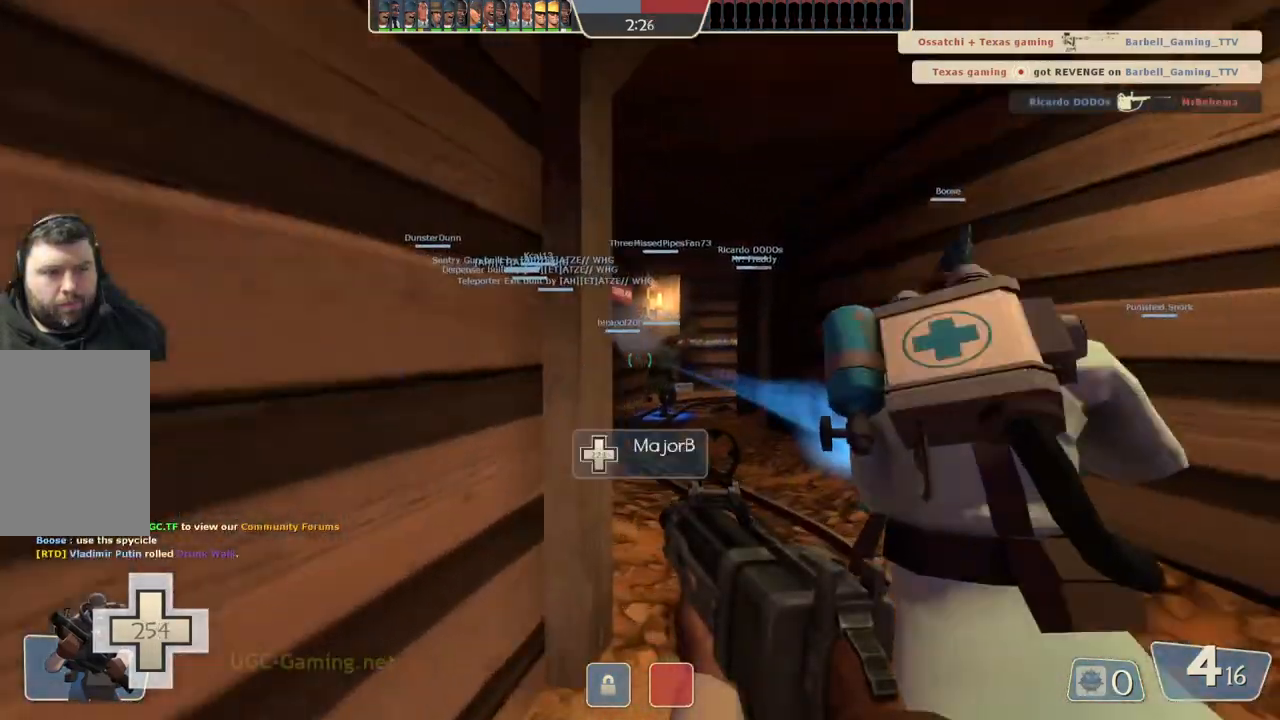
{"buttons": [], "left_stick": "up", "right_stick": "center", "events": []}
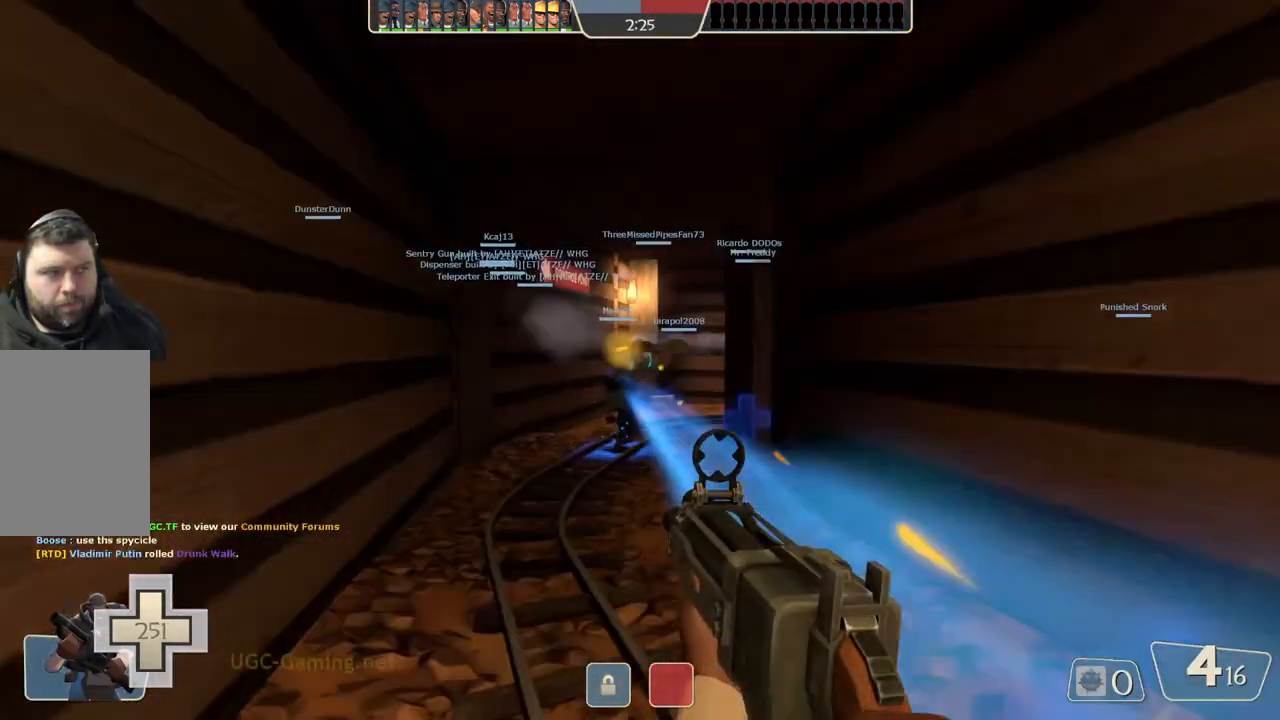
{"buttons": [], "left_stick": "up", "right_stick": "center", "events": []}